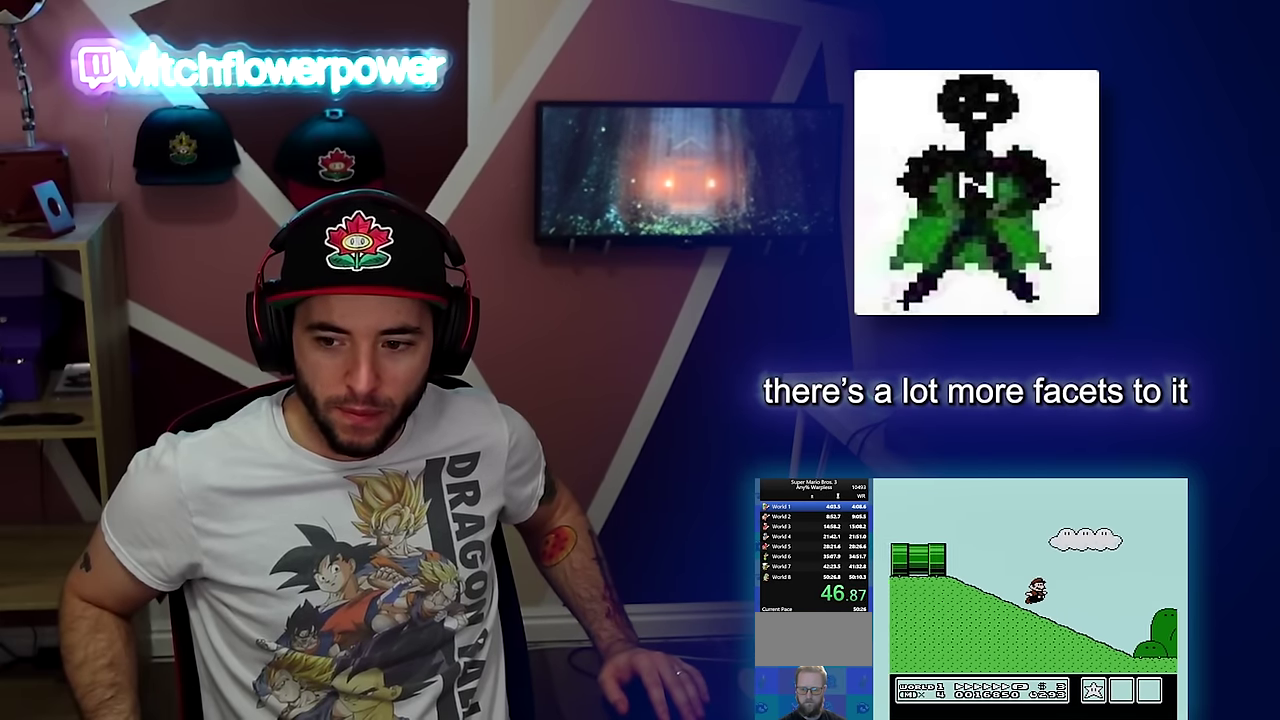
Gameplay with a controller (Nintendo layout); each line is a JSON object with the inputs held at the frame after it. "events" lists button and stick changes between this image and that frame as [ms after this image, input, new state], when the widget could be followed in between. Not read: L3 R3.
{"buttons": ["B", "DPAD_RIGHT"], "events": []}
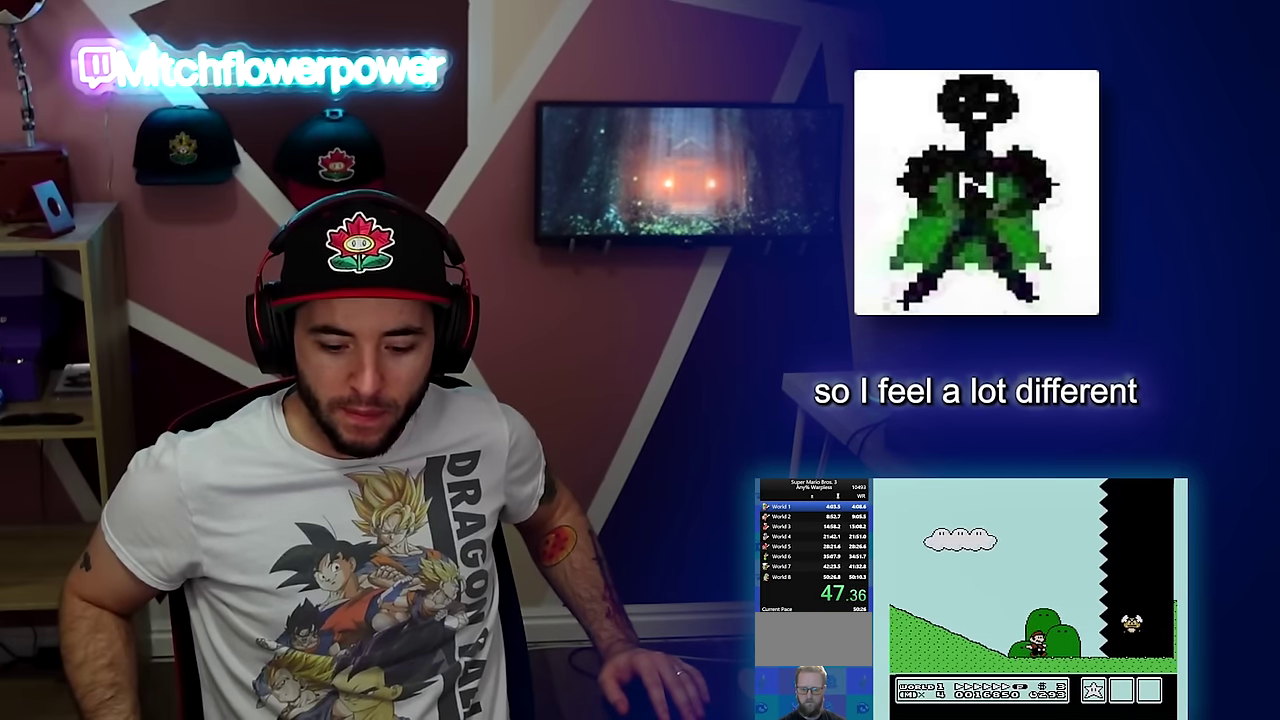
{"buttons": ["B", "DPAD_RIGHT"], "events": []}
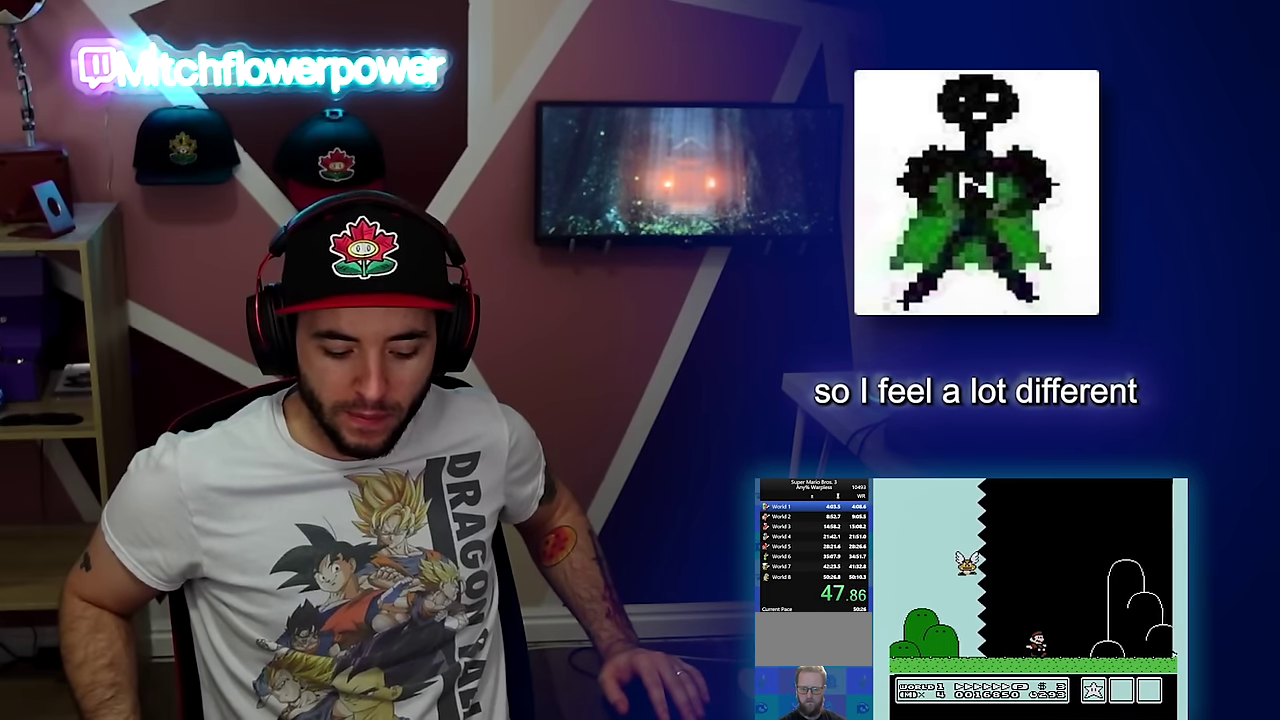
{"buttons": ["B", "DPAD_LEFT"], "events": [[434, "DPAD_RIGHT", "up"], [484, "DPAD_LEFT", "down"]]}
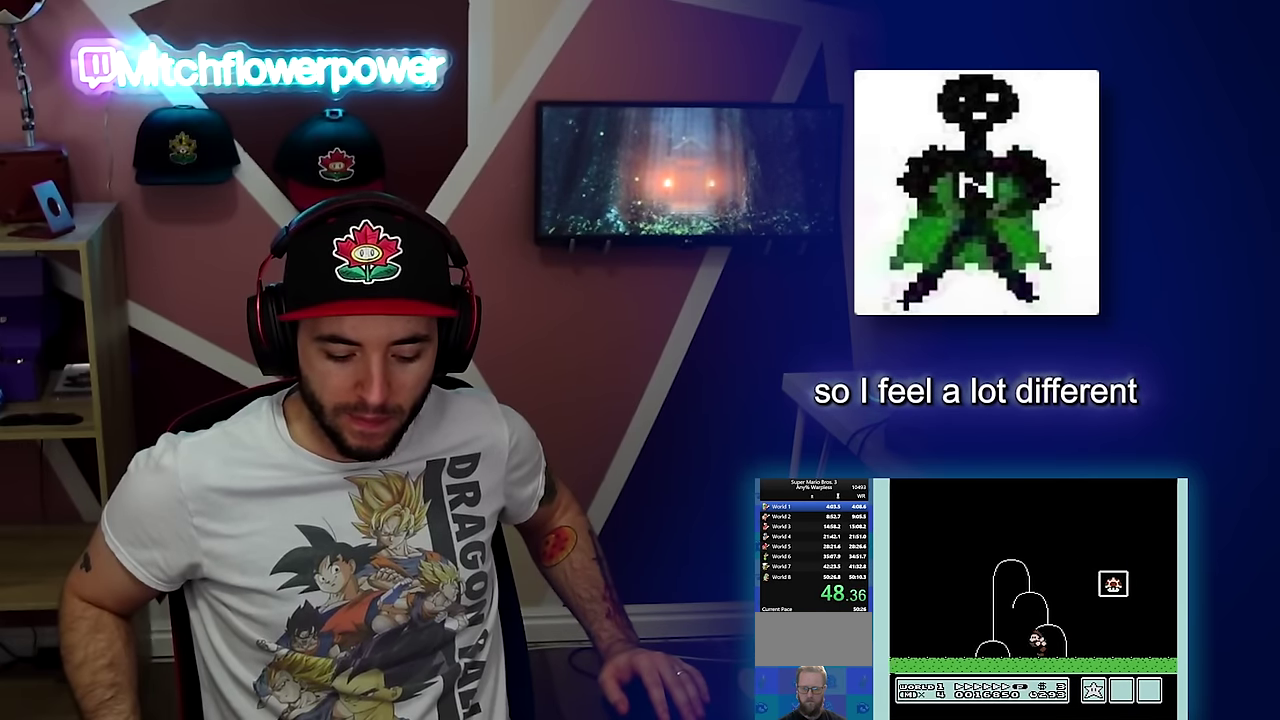
{"buttons": ["A", "B", "DPAD_RIGHT"], "events": [[134, "A", "down"], [151, "DPAD_LEFT", "up"], [167, "DPAD_RIGHT", "down"]]}
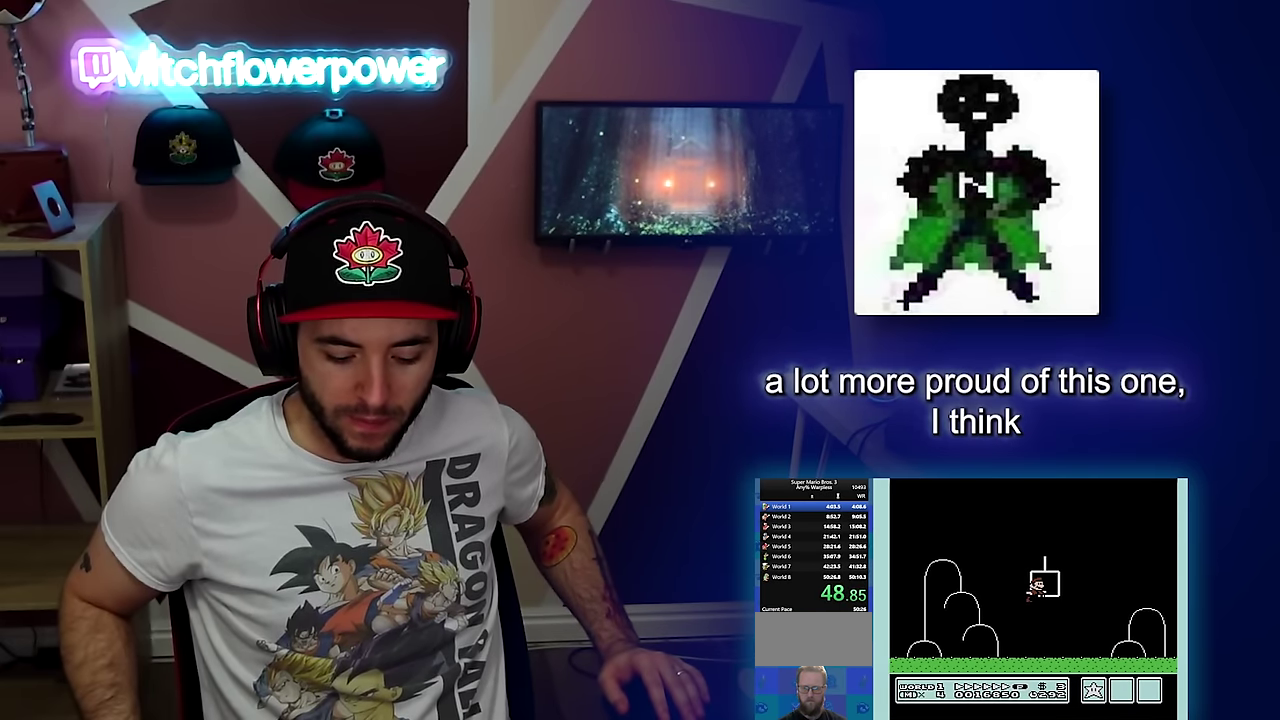
{"buttons": [], "events": [[67, "A", "up"], [150, "DPAD_RIGHT", "up"], [183, "B", "up"]]}